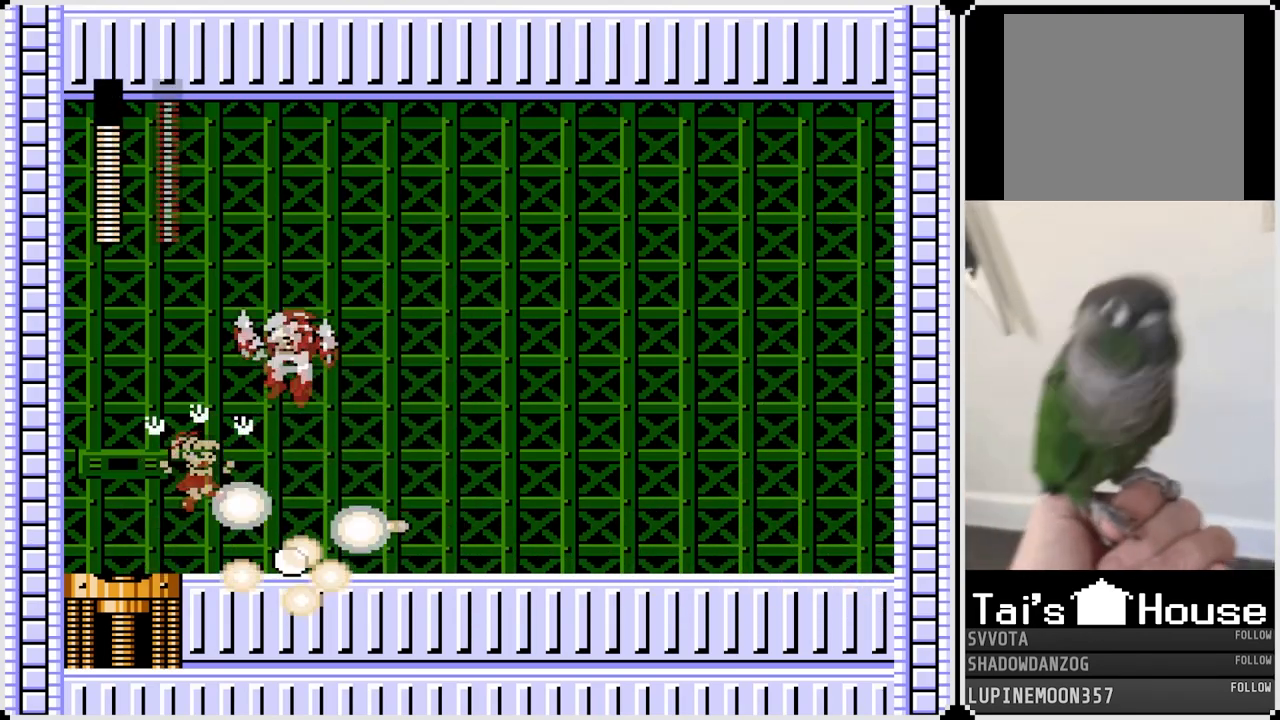
Gameplay with a controller (PlayStation layout); each line is a JSON object with the inputs held at the frame after it. "events" lists button and stick changes between this image and that frame as [ms after this image, input, new state], when the widget could be followed in between. Not read: L1.
{"buttons": ["DPAD_RIGHT"], "left_stick": "center", "right_stick": "center", "events": [[133, "DPAD_LEFT", "up"], [133, "DPAD_RIGHT", "down"], [267, "DPAD_RIGHT", "up"], [467, "DPAD_RIGHT", "down"]]}
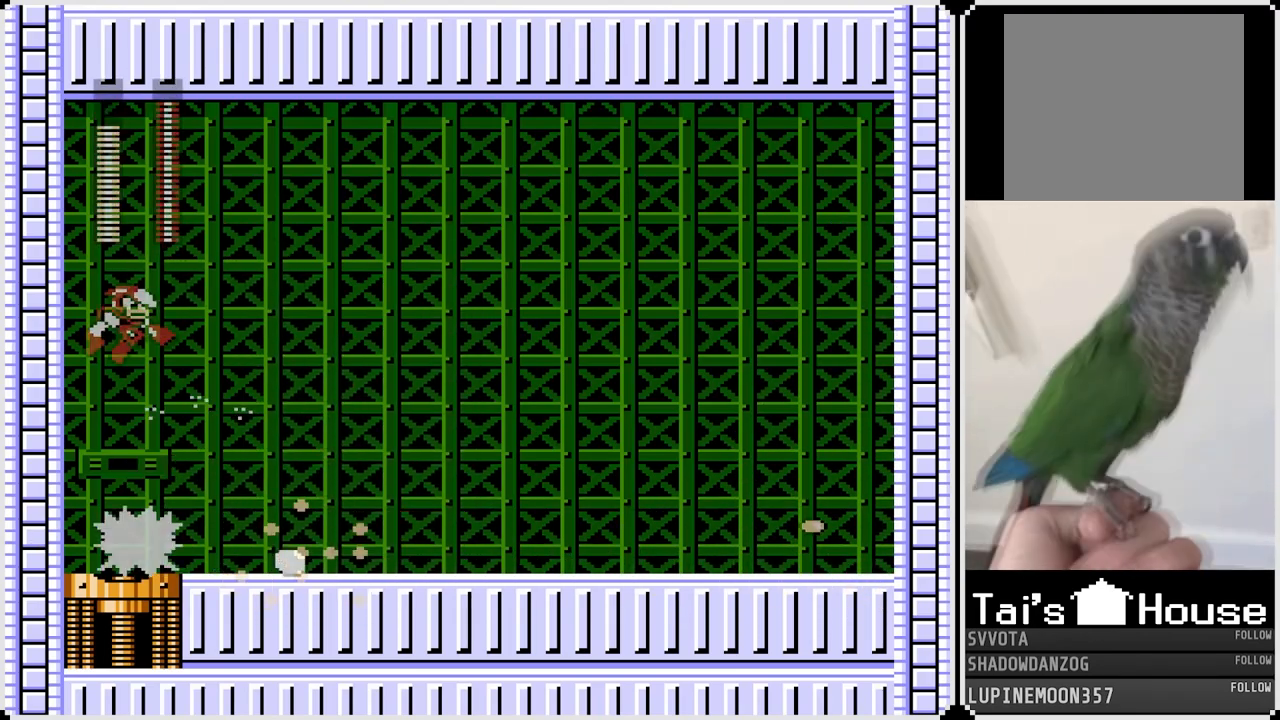
{"buttons": ["DPAD_RIGHT"], "left_stick": "center", "right_stick": "center", "events": []}
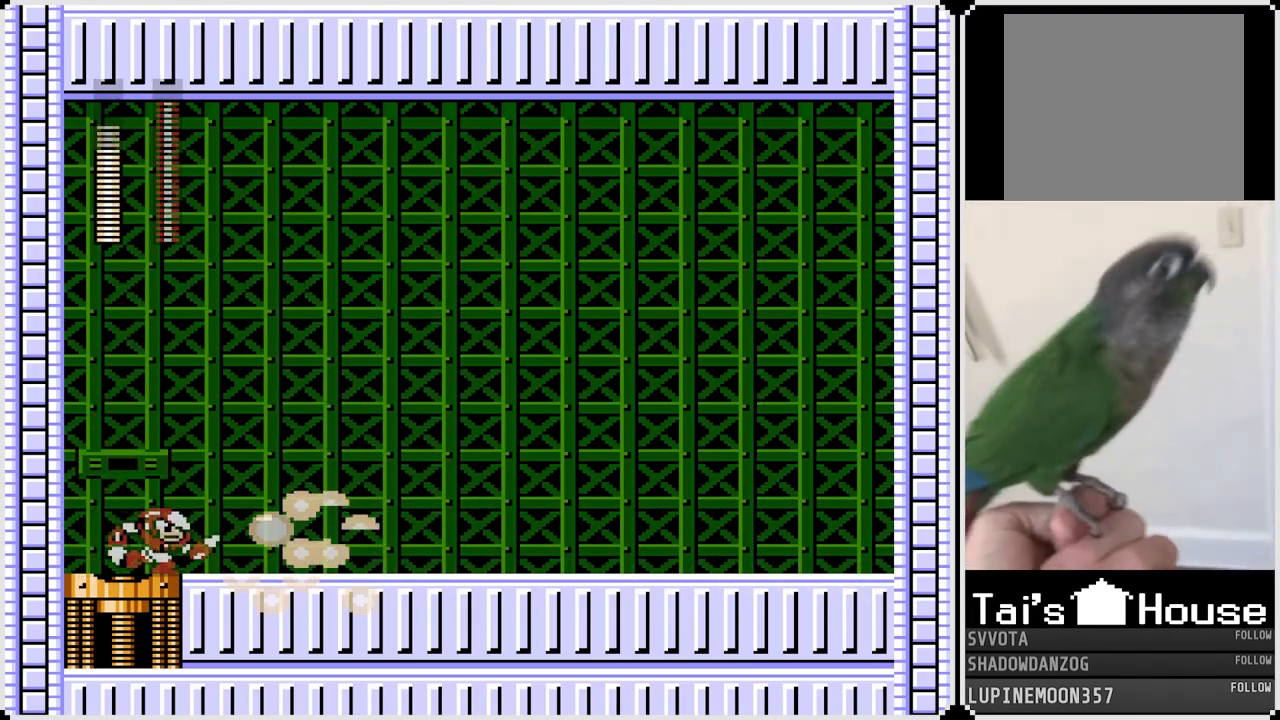
{"buttons": ["DPAD_RIGHT"], "left_stick": "center", "right_stick": "center", "events": [[367, "SQUARE", "down"], [467, "SQUARE", "up"]]}
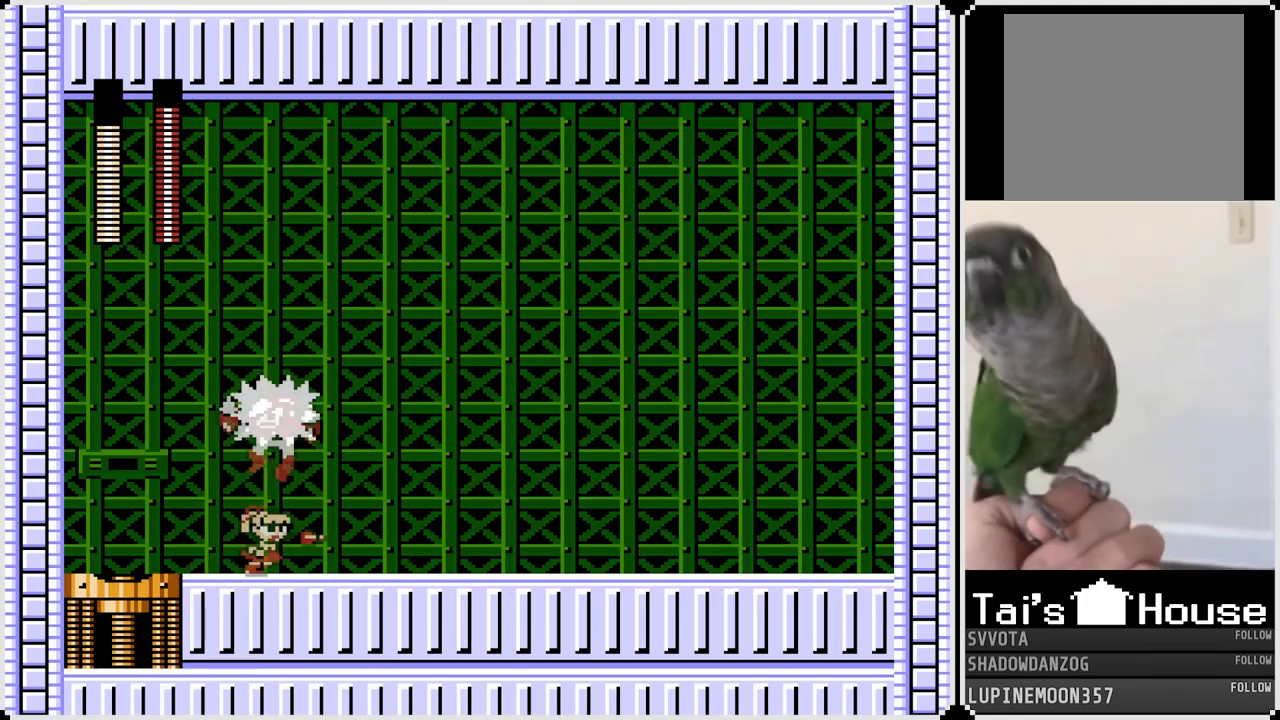
{"buttons": ["DPAD_RIGHT"], "left_stick": "center", "right_stick": "center", "events": []}
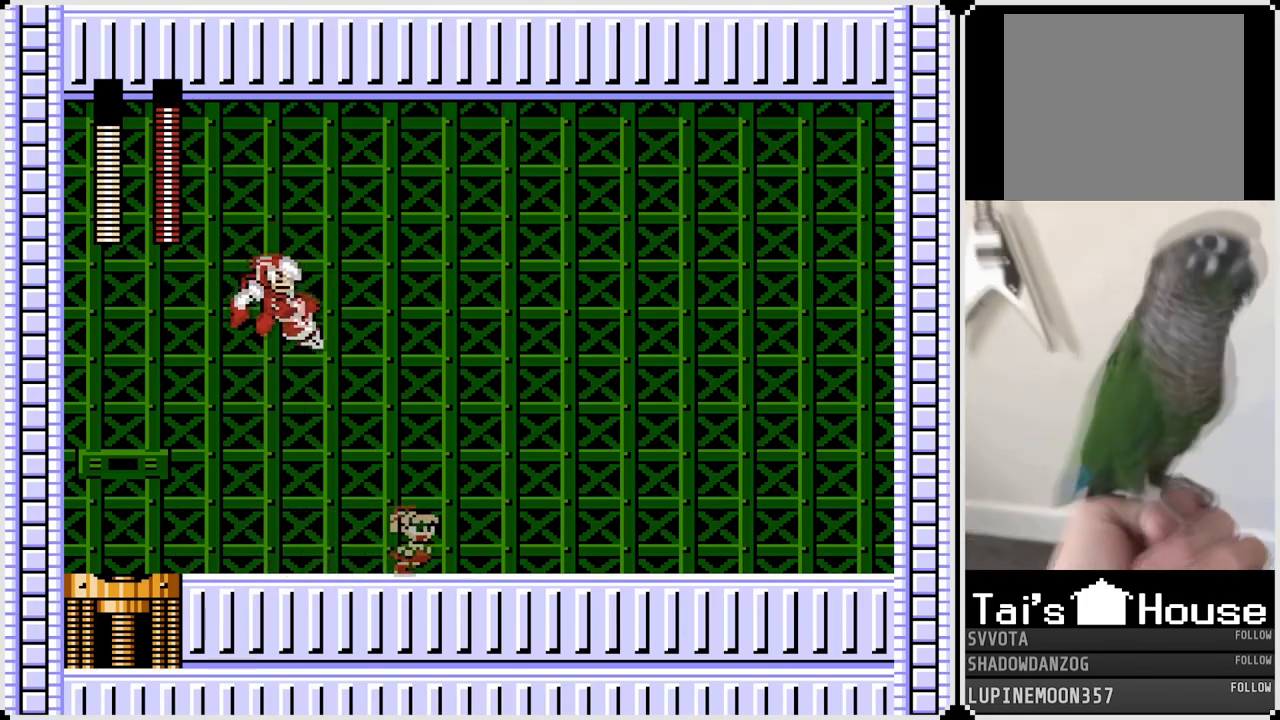
{"buttons": ["DPAD_RIGHT"], "left_stick": "center", "right_stick": "center", "events": [[50, "CROSS", "down"], [167, "CROSS", "up"]]}
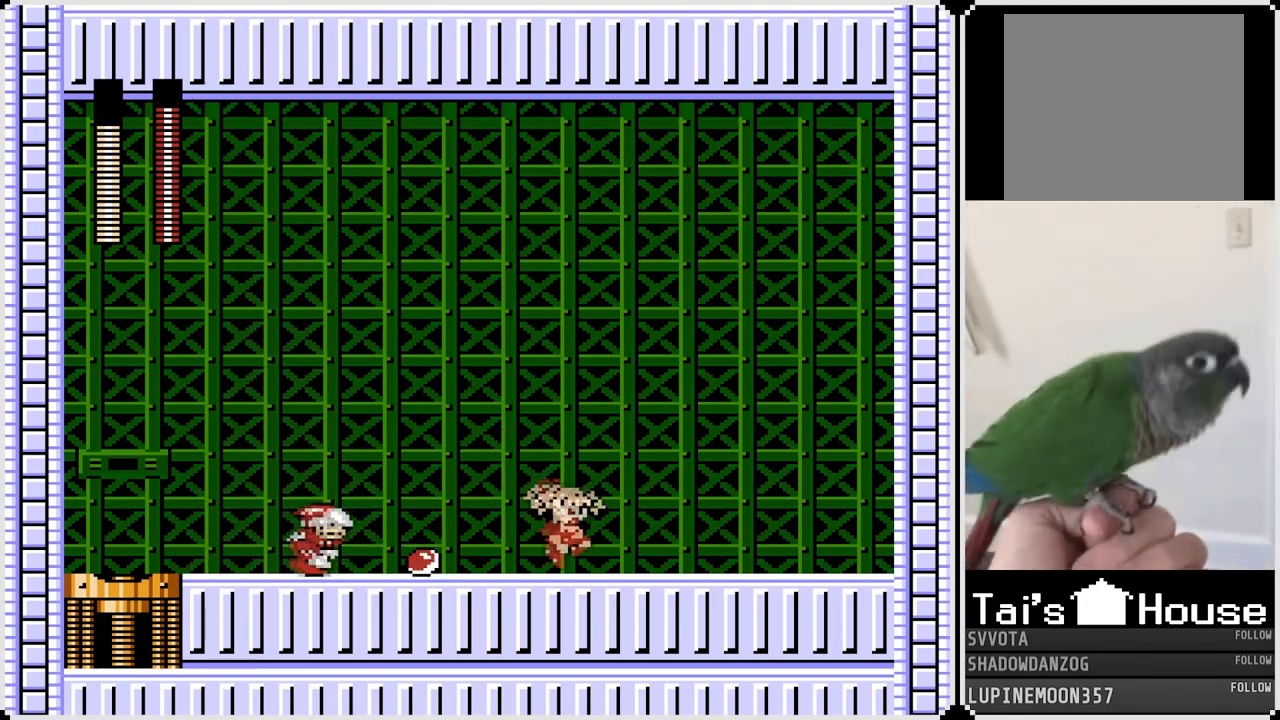
{"buttons": ["DPAD_RIGHT"], "left_stick": "center", "right_stick": "center", "events": []}
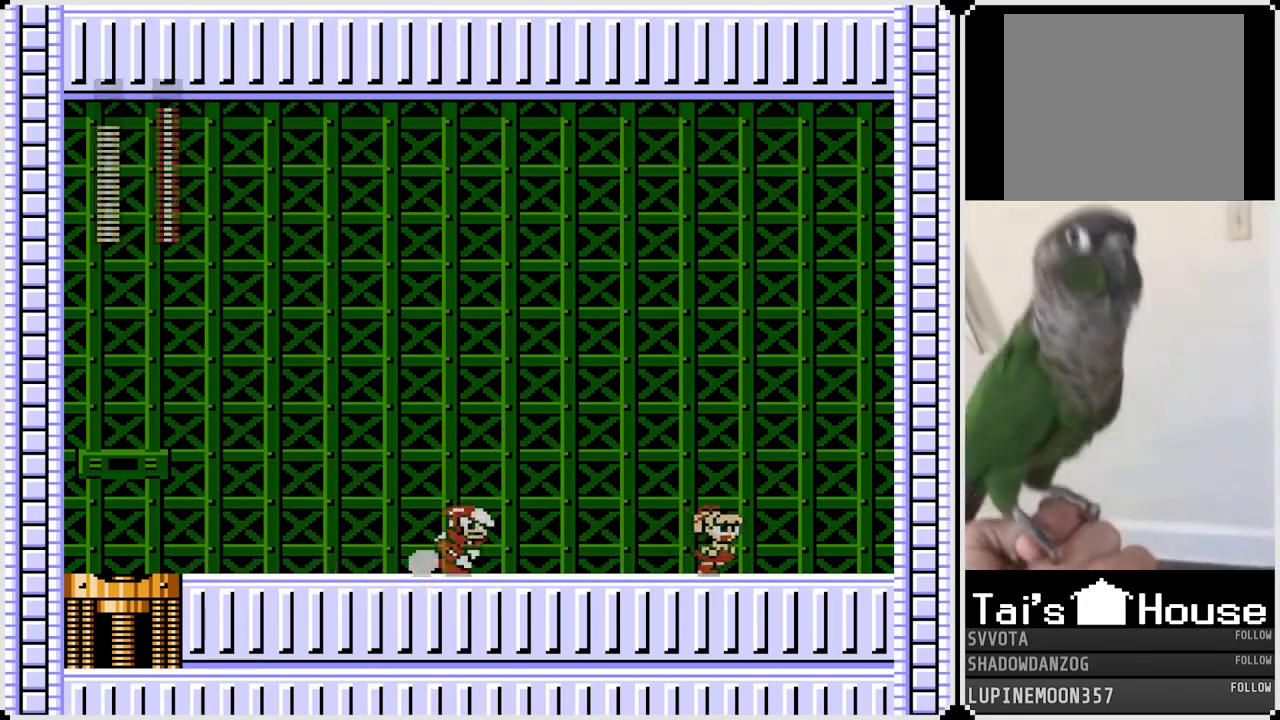
{"buttons": ["DPAD_LEFT"], "left_stick": "center", "right_stick": "center", "events": [[133, "DPAD_LEFT", "down"], [133, "DPAD_RIGHT", "up"], [150, "CROSS", "down"], [217, "SQUARE", "down"], [283, "CROSS", "up"], [300, "SQUARE", "up"]]}
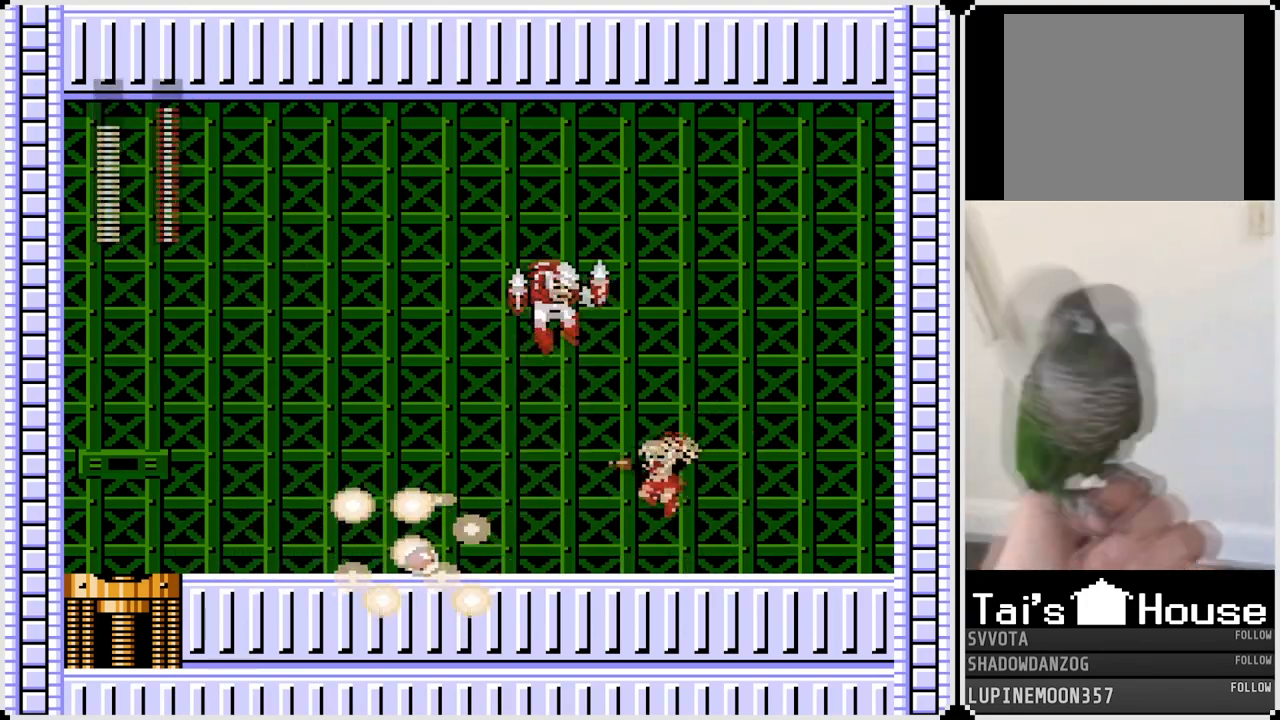
{"buttons": ["DPAD_RIGHT"], "left_stick": "center", "right_stick": "center", "events": [[183, "DPAD_LEFT", "up"], [200, "DPAD_RIGHT", "down"], [300, "DPAD_RIGHT", "up"], [333, "DPAD_RIGHT", "down"]]}
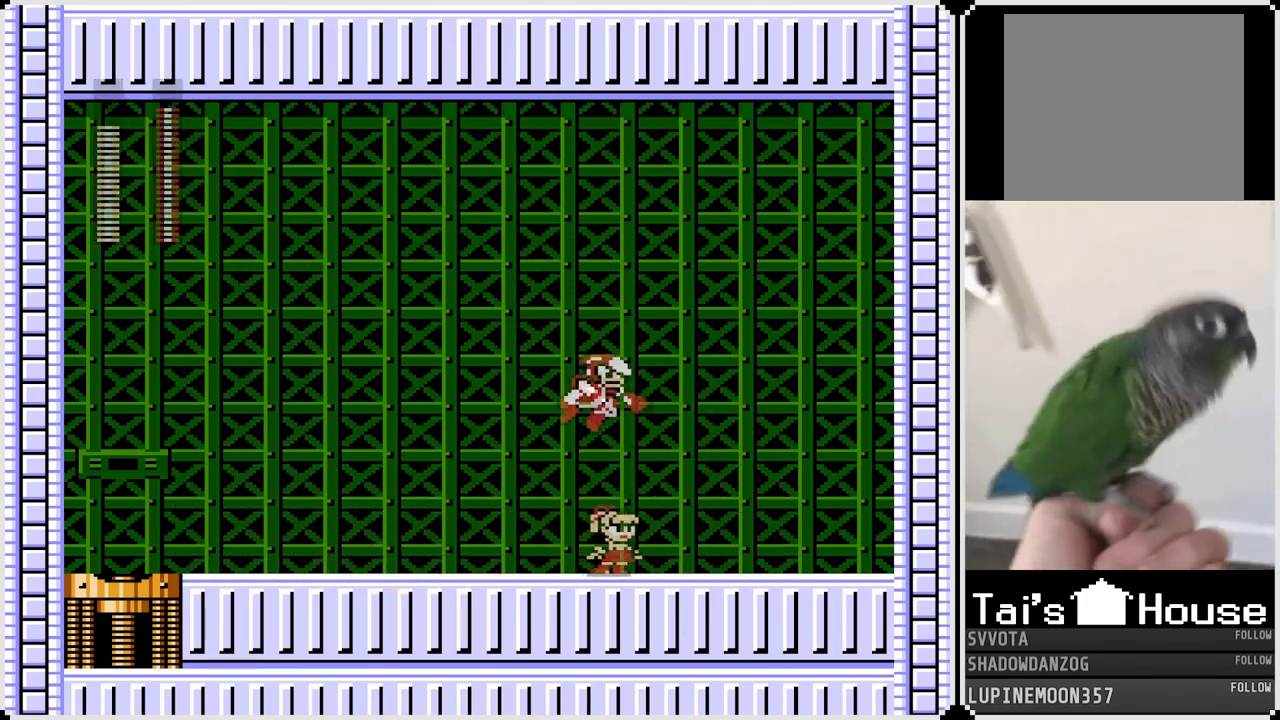
{"buttons": [], "left_stick": "center", "right_stick": "center", "events": [[400, "DPAD_RIGHT", "up"]]}
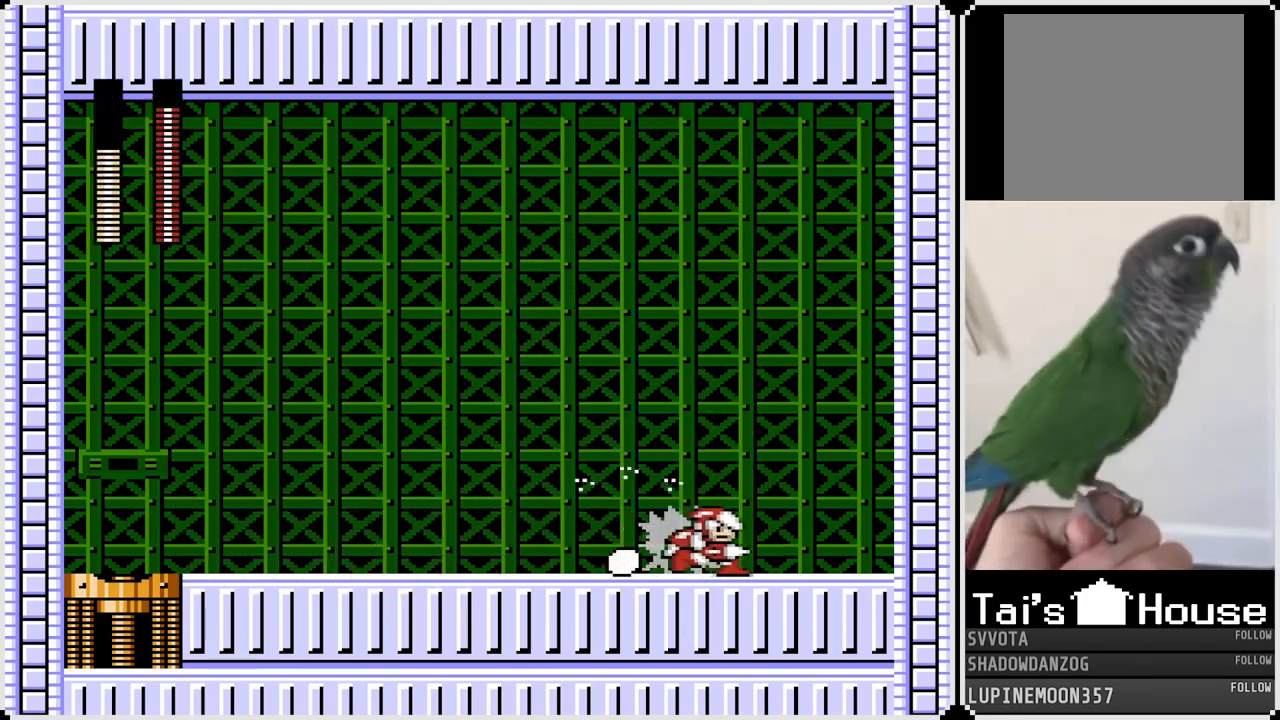
{"buttons": ["DPAD_LEFT"], "left_stick": "center", "right_stick": "center", "events": [[100, "DPAD_RIGHT", "down"], [117, "CROSS", "down"], [133, "SQUARE", "down"], [217, "CROSS", "up"], [233, "SQUARE", "up"], [300, "DPAD_RIGHT", "up"], [333, "DPAD_LEFT", "down"]]}
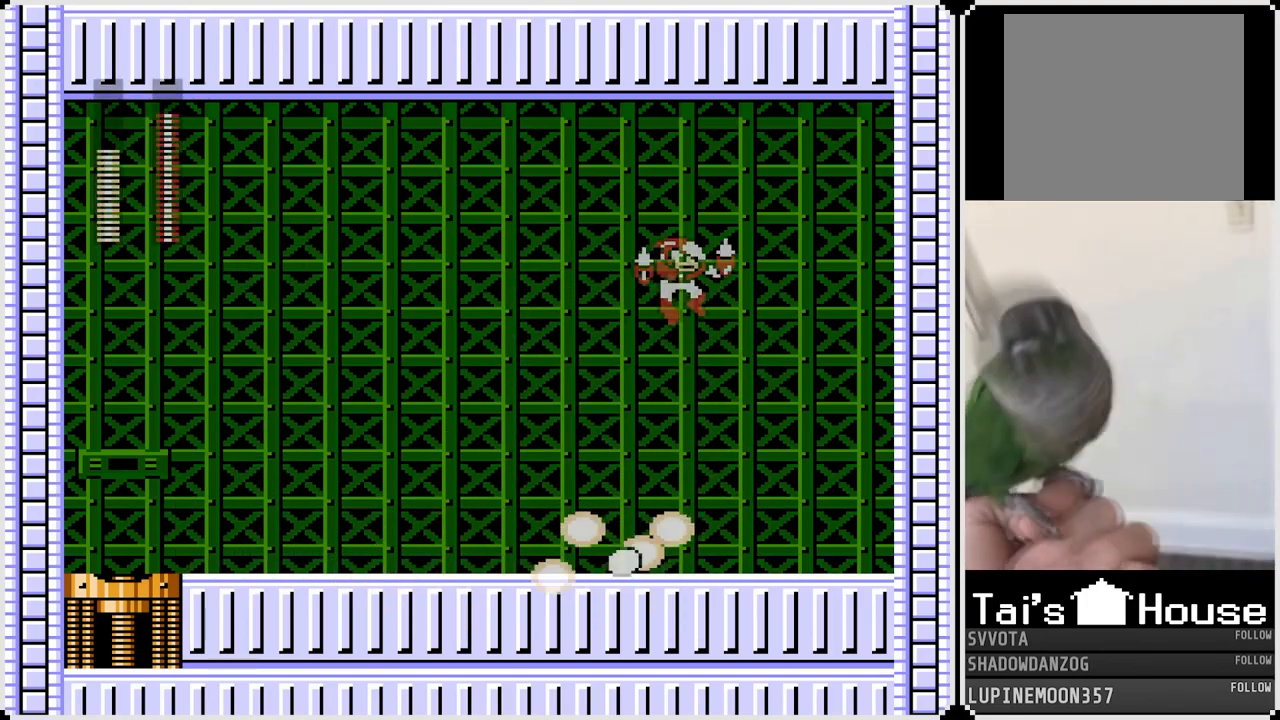
{"buttons": ["DPAD_LEFT"], "left_stick": "center", "right_stick": "center", "events": []}
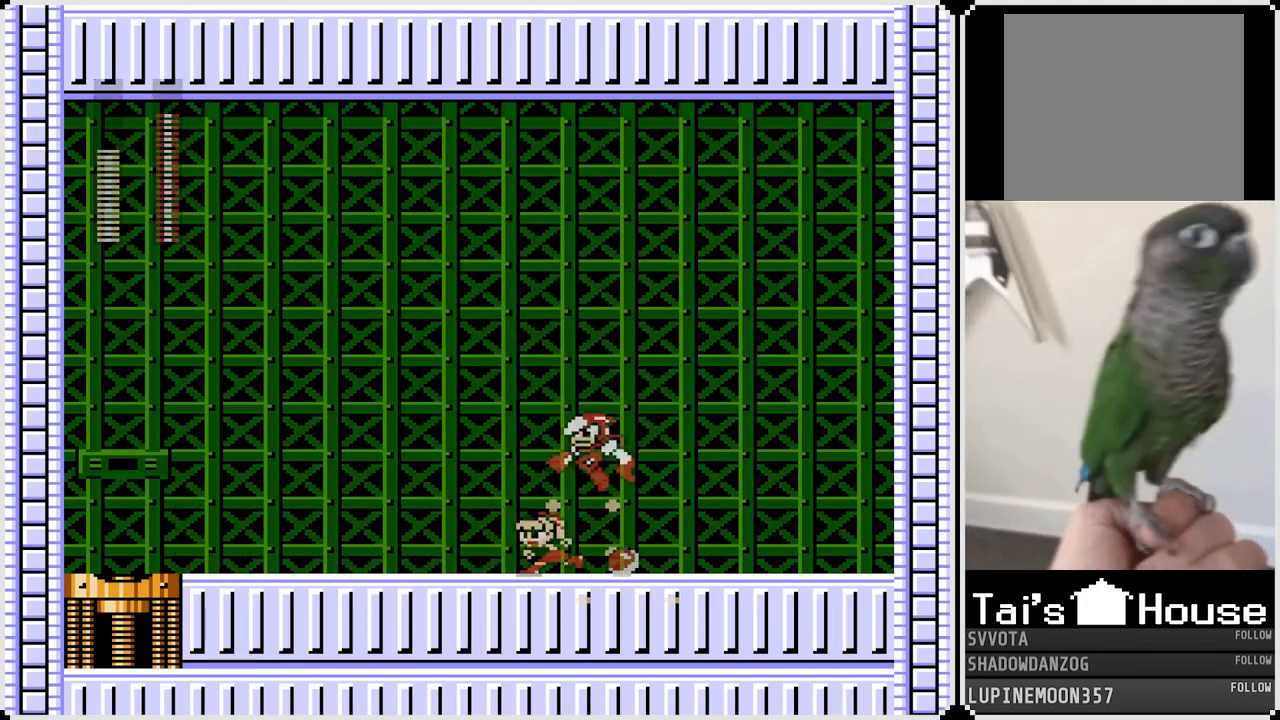
{"buttons": ["DPAD_LEFT"], "left_stick": "center", "right_stick": "center", "events": [[200, "DPAD_RIGHT", "down"], [217, "DPAD_LEFT", "up"], [233, "CROSS", "down"], [233, "SQUARE", "down"], [283, "CROSS", "up"], [333, "SQUARE", "up"], [350, "DPAD_LEFT", "down"], [350, "DPAD_RIGHT", "up"]]}
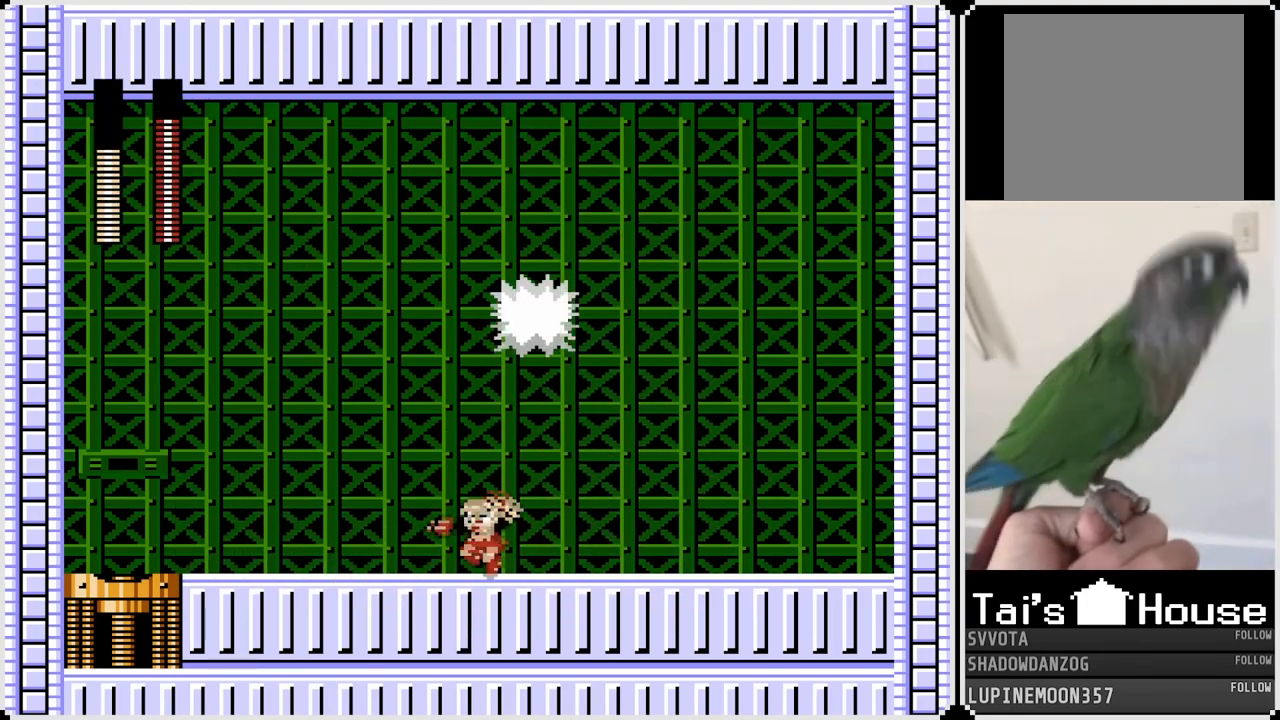
{"buttons": ["CROSS", "DPAD_RIGHT"], "left_stick": "center", "right_stick": "center", "events": [[133, "DPAD_LEFT", "up"], [133, "DPAD_RIGHT", "down"], [500, "CROSS", "down"]]}
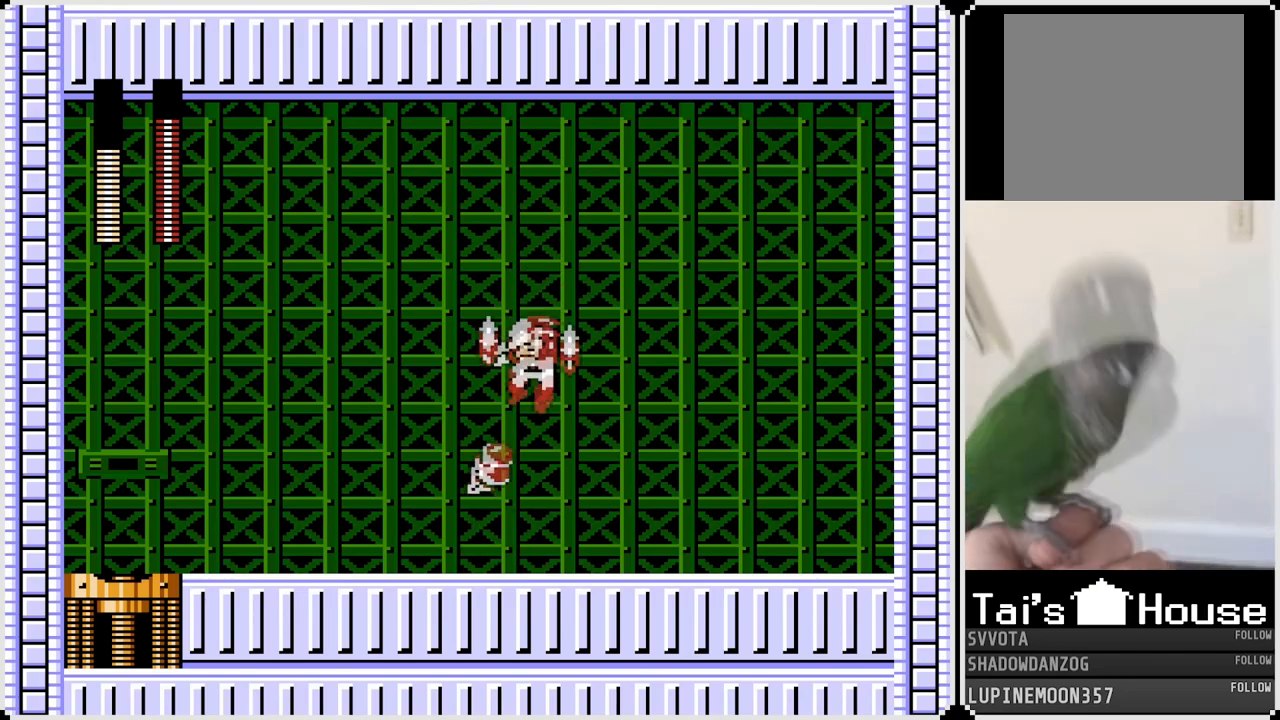
{"buttons": ["DPAD_RIGHT"], "left_stick": "center", "right_stick": "center", "events": [[17, "SQUARE", "down"], [100, "CROSS", "up"], [133, "SQUARE", "up"]]}
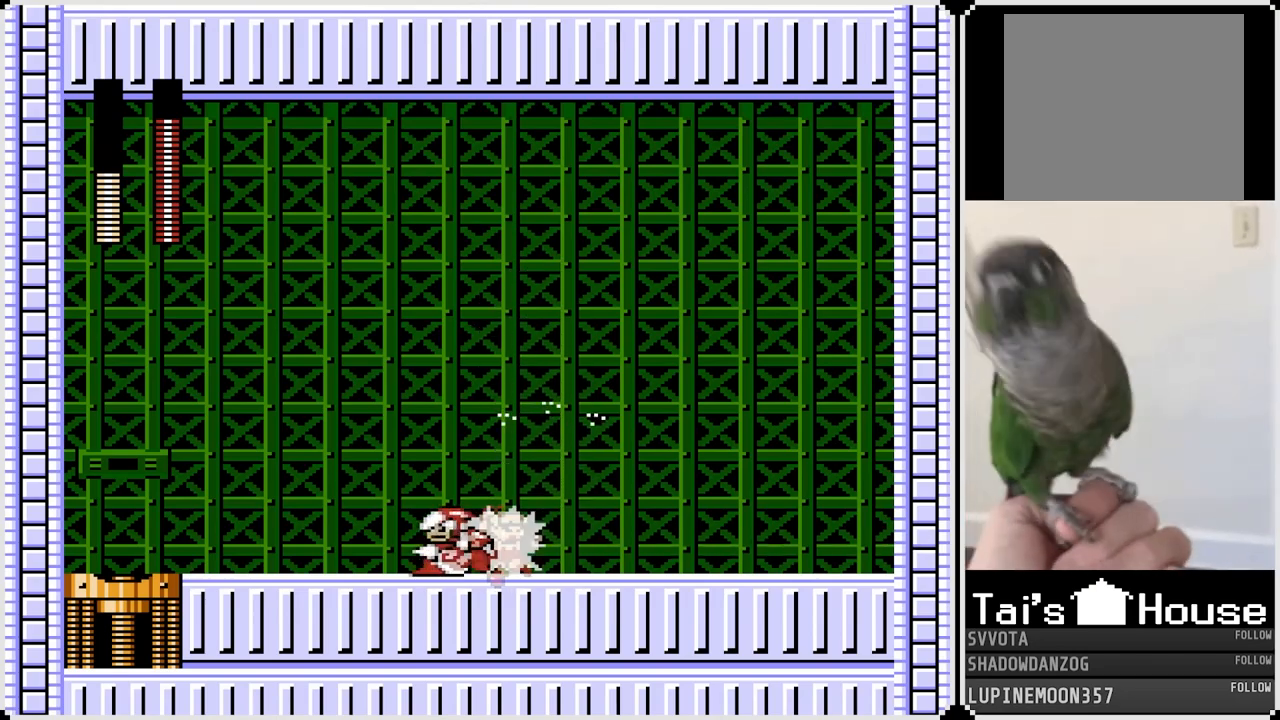
{"buttons": ["DPAD_RIGHT"], "left_stick": "center", "right_stick": "center", "events": [[183, "DPAD_LEFT", "down"], [183, "DPAD_RIGHT", "up"], [233, "CROSS", "down"], [250, "SQUARE", "down"], [333, "CROSS", "up"], [367, "DPAD_LEFT", "up"], [367, "DPAD_RIGHT", "down"], [367, "SQUARE", "up"]]}
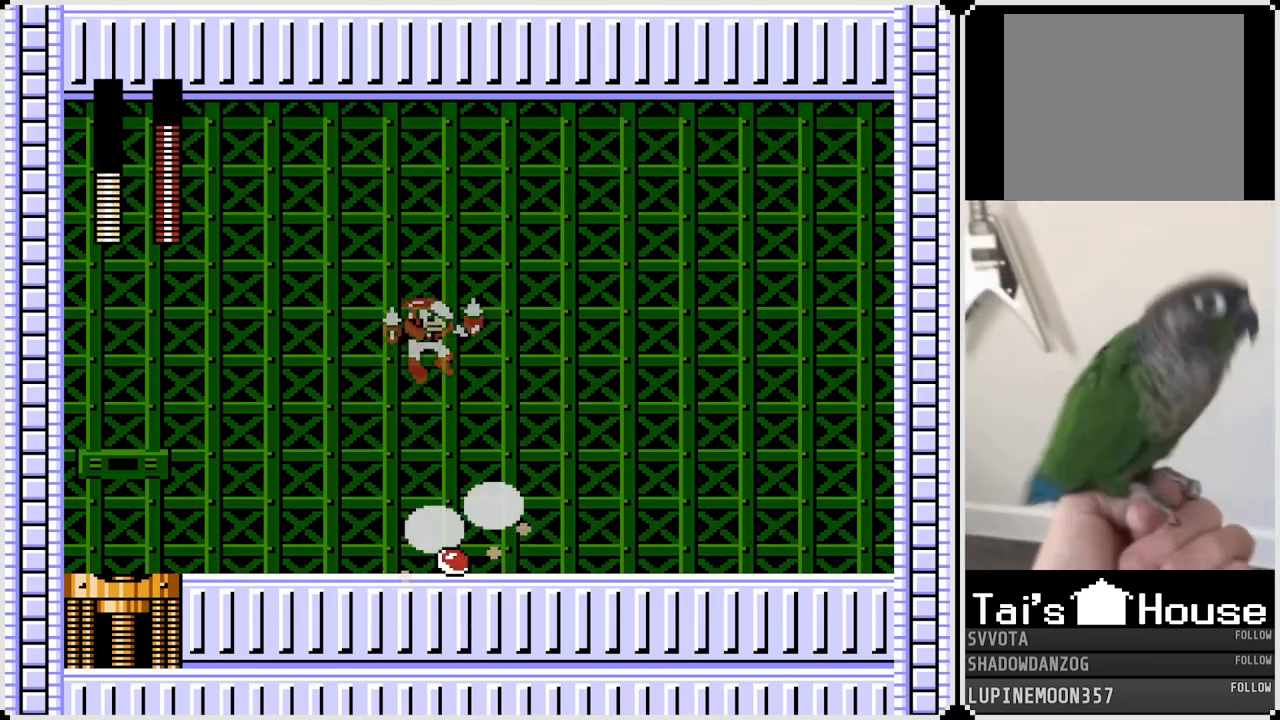
{"buttons": ["DPAD_RIGHT"], "left_stick": "center", "right_stick": "center", "events": []}
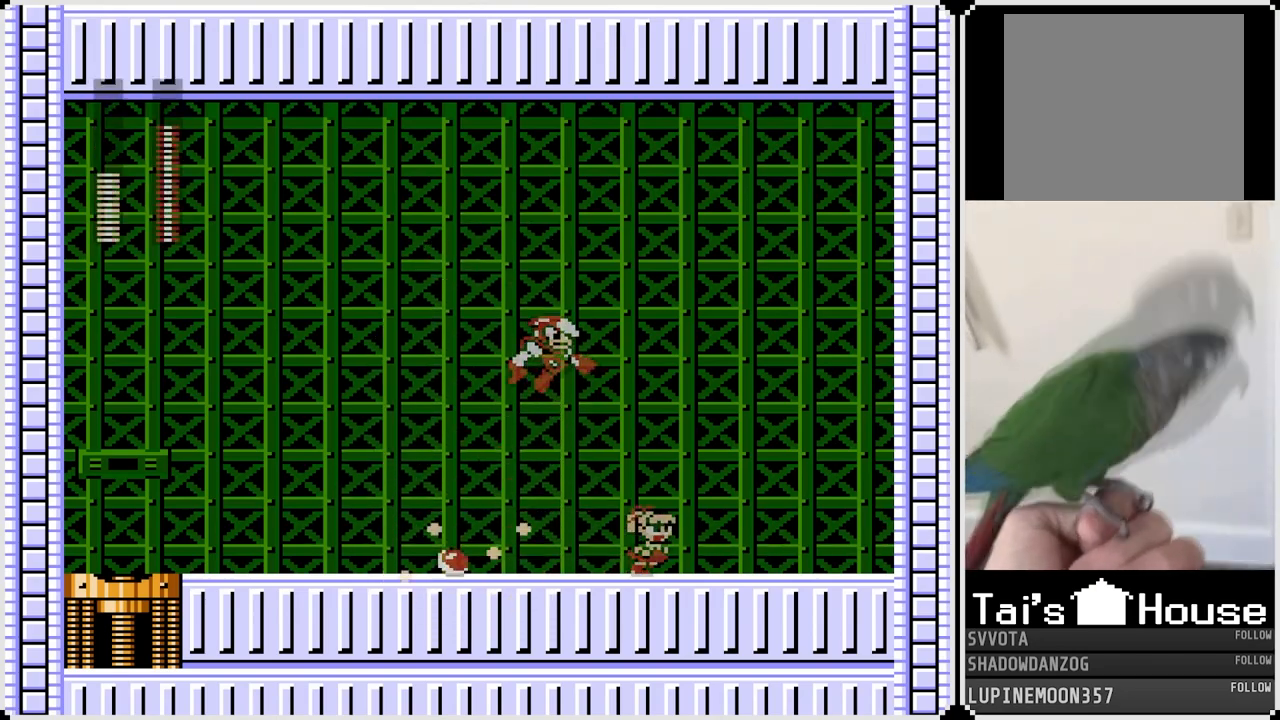
{"buttons": ["DPAD_LEFT"], "left_stick": "center", "right_stick": "center", "events": [[167, "DPAD_LEFT", "down"], [167, "DPAD_RIGHT", "up"], [250, "SQUARE", "down"], [300, "SQUARE", "up"]]}
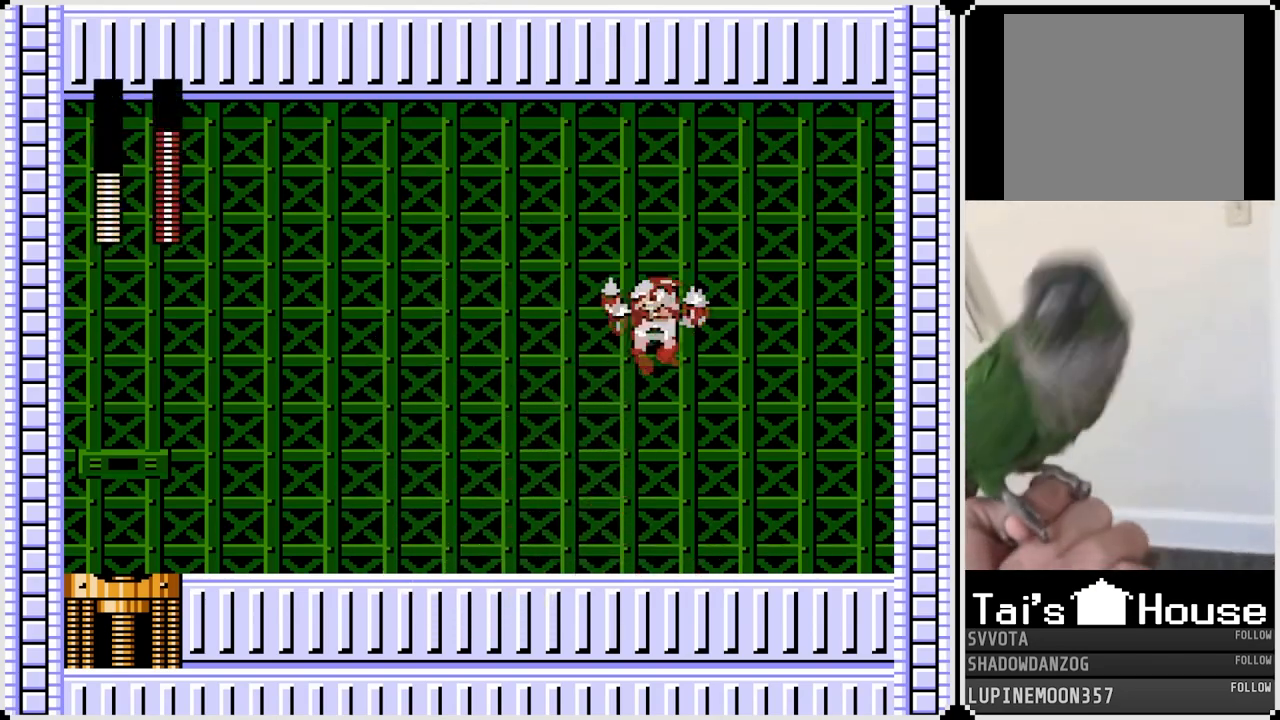
{"buttons": ["CROSS", "DPAD_LEFT"], "left_stick": "center", "right_stick": "center", "events": [[433, "CROSS", "down"]]}
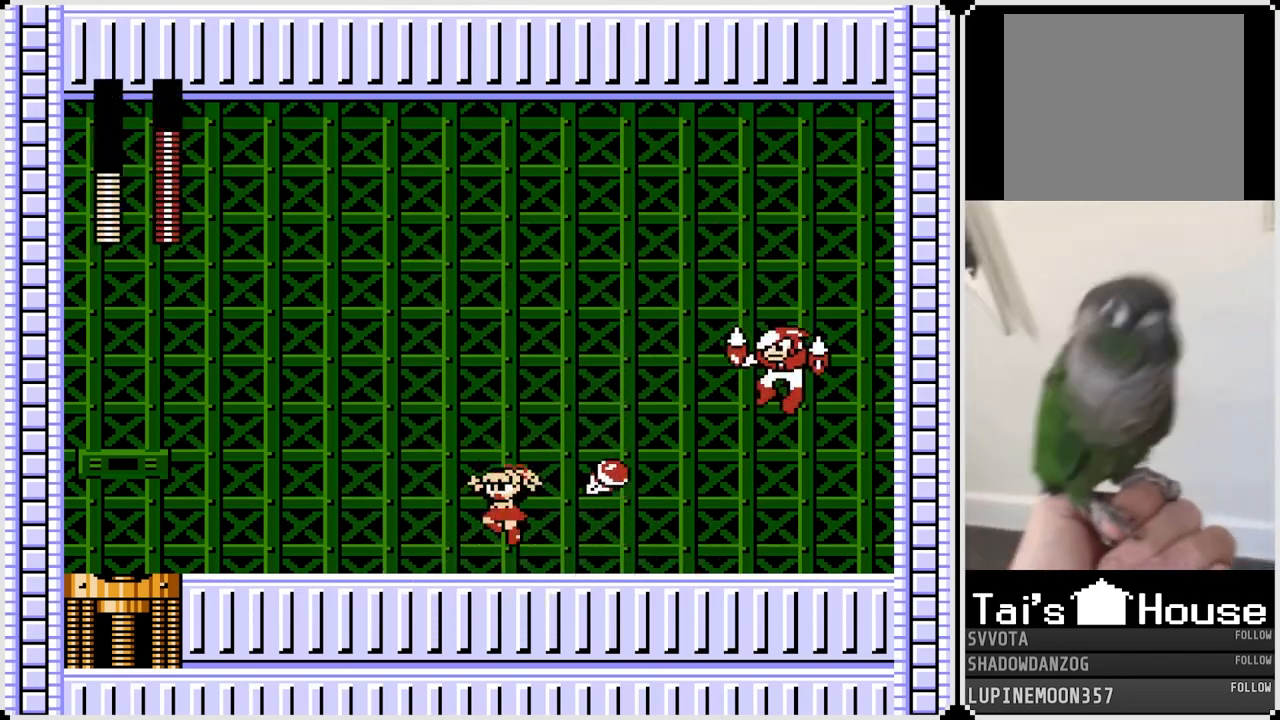
{"buttons": ["CROSS", "DPAD_LEFT"], "left_stick": "center", "right_stick": "center", "events": [[33, "CROSS", "up"], [467, "CROSS", "down"]]}
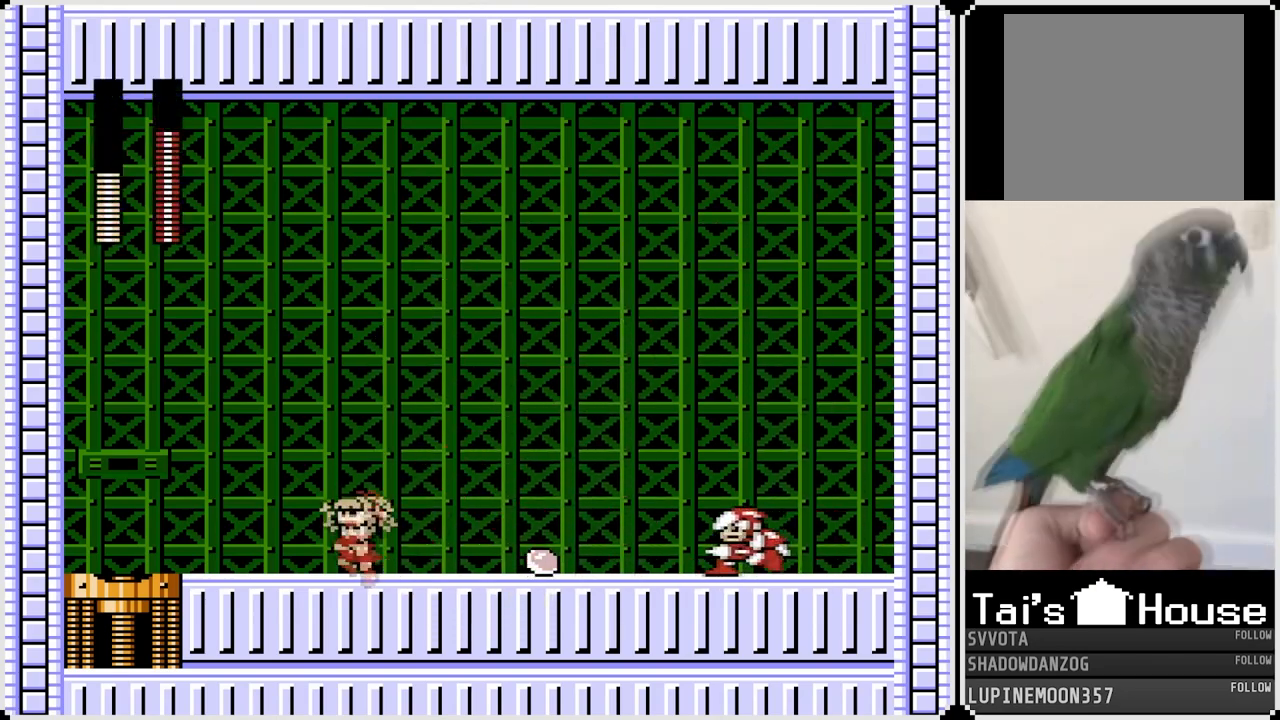
{"buttons": ["DPAD_LEFT"], "left_stick": "center", "right_stick": "center", "events": [[17, "DPAD_LEFT", "up"], [17, "DPAD_RIGHT", "down"], [117, "SQUARE", "down"], [183, "DPAD_RIGHT", "up"], [217, "DPAD_LEFT", "down"], [250, "CROSS", "up"], [250, "SQUARE", "up"]]}
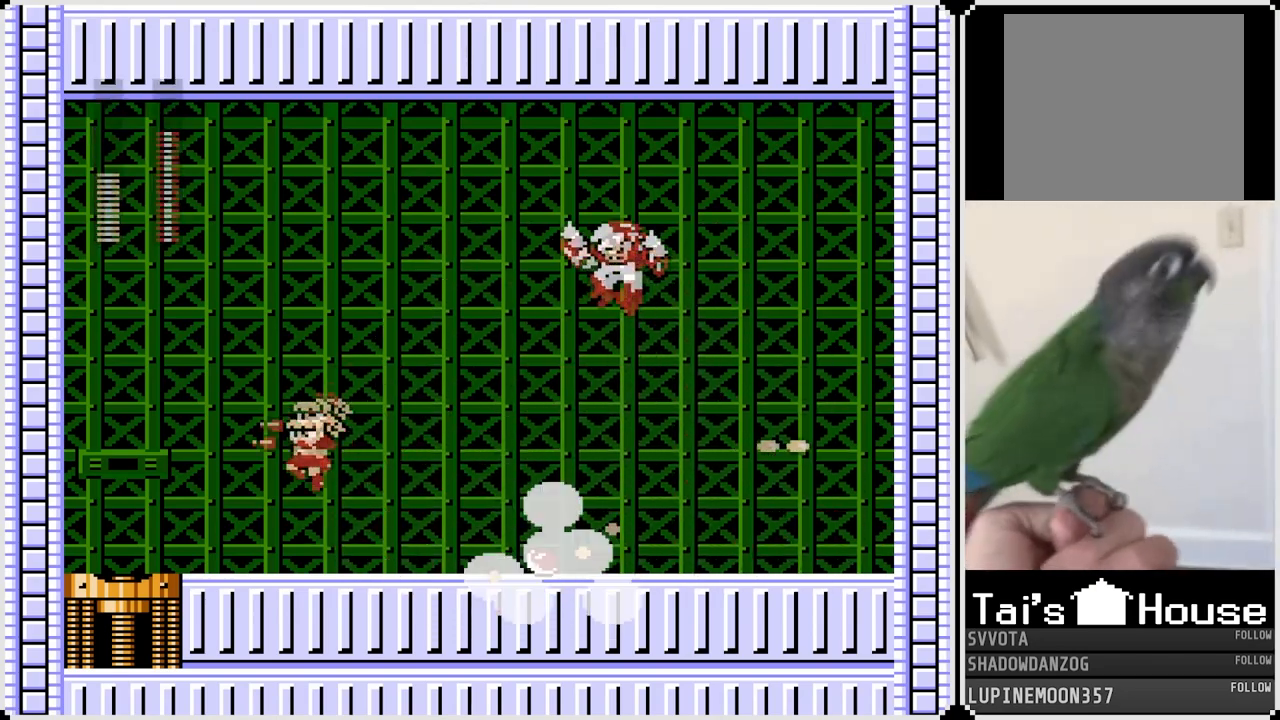
{"buttons": ["DPAD_RIGHT"], "left_stick": "center", "right_stick": "center", "events": [[300, "DPAD_LEFT", "up"], [300, "DPAD_RIGHT", "down"], [367, "CROSS", "down"], [417, "SQUARE", "down"], [483, "CROSS", "up"], [500, "SQUARE", "up"]]}
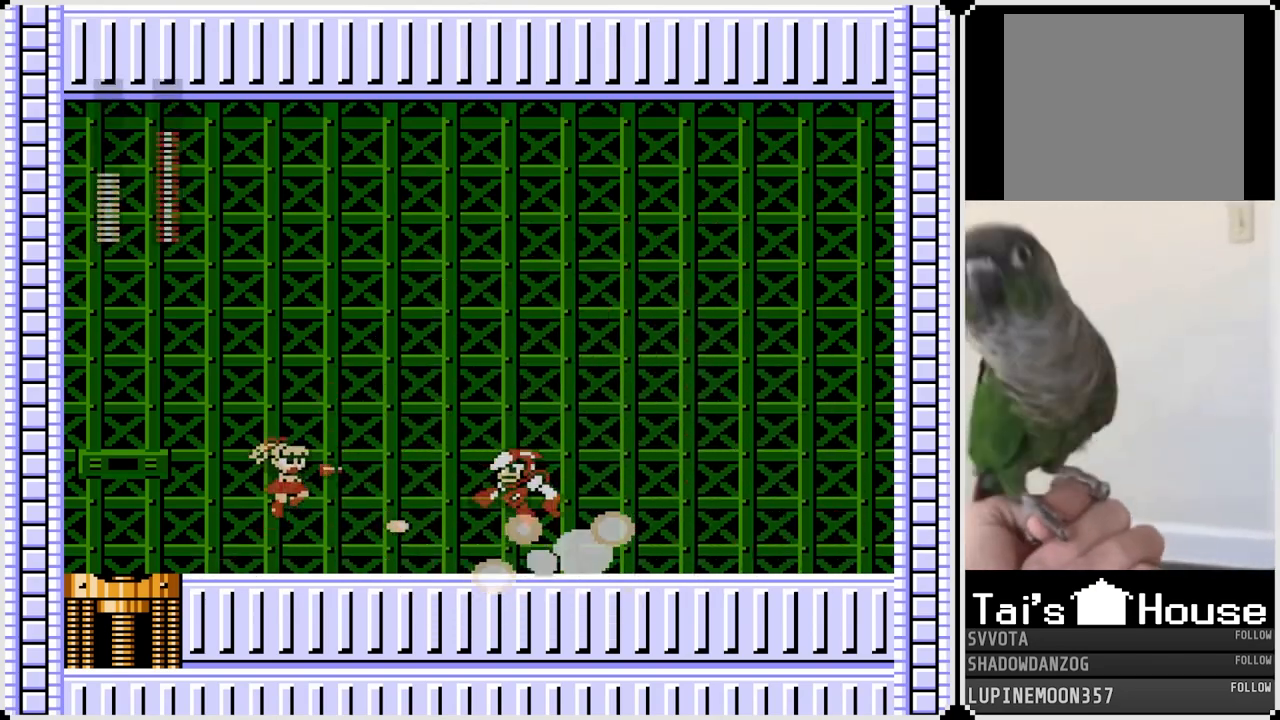
{"buttons": ["DPAD_RIGHT"], "left_stick": "center", "right_stick": "center", "events": [[350, "SQUARE", "down"], [450, "SQUARE", "up"]]}
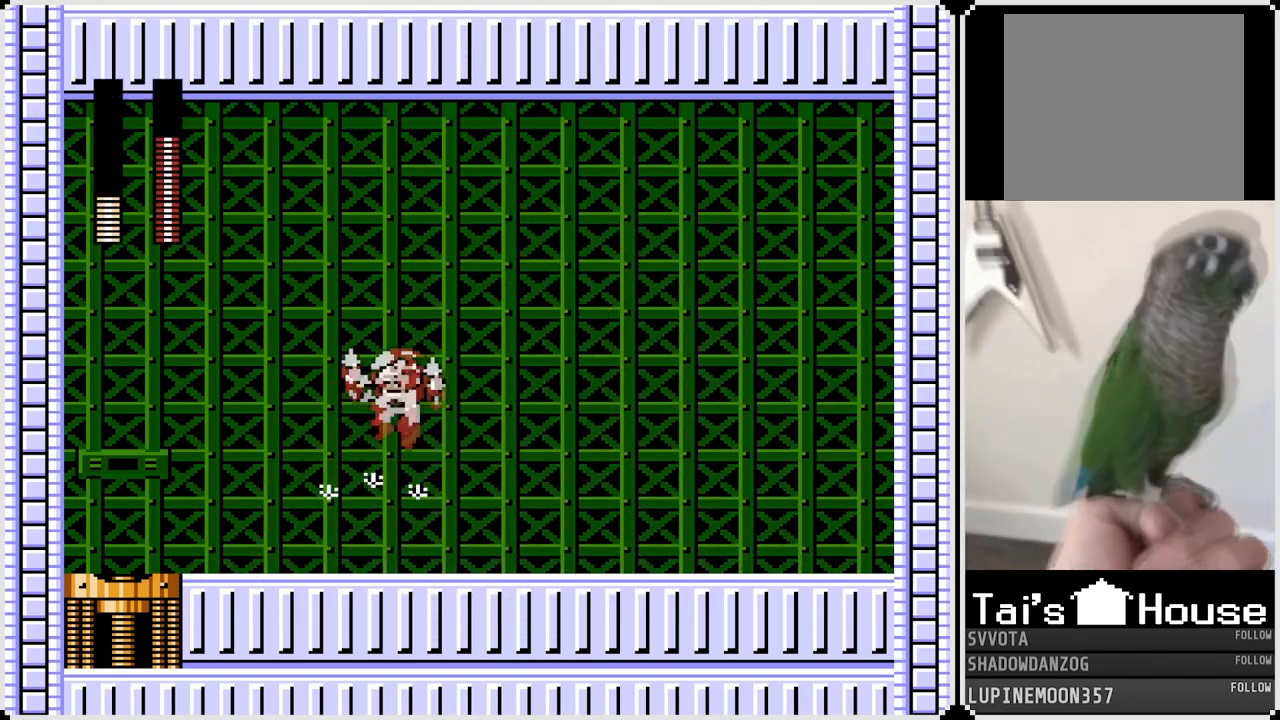
{"buttons": ["DPAD_RIGHT"], "left_stick": "center", "right_stick": "center", "events": []}
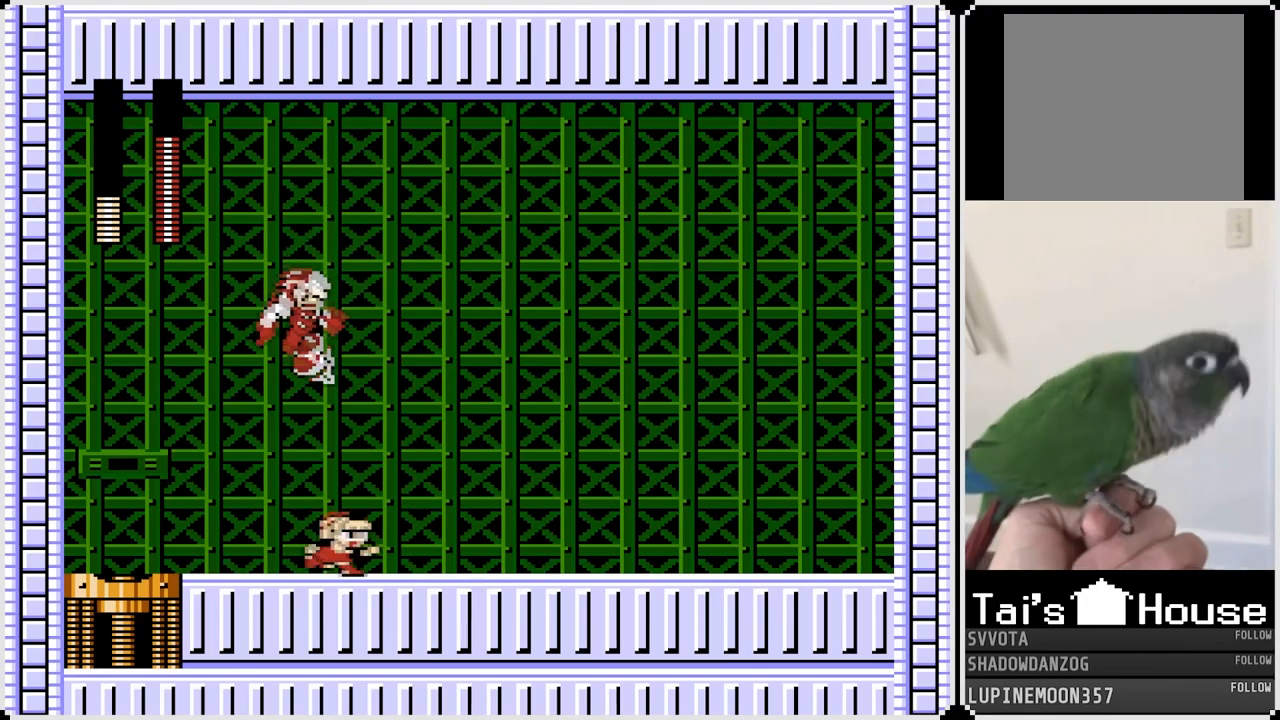
{"buttons": ["DPAD_RIGHT"], "left_stick": "center", "right_stick": "center", "events": [[183, "DPAD_LEFT", "down"], [183, "DPAD_RIGHT", "up"], [217, "CROSS", "down"], [233, "SQUARE", "down"], [283, "CROSS", "up"], [333, "DPAD_LEFT", "up"], [333, "DPAD_RIGHT", "down"], [333, "SQUARE", "up"]]}
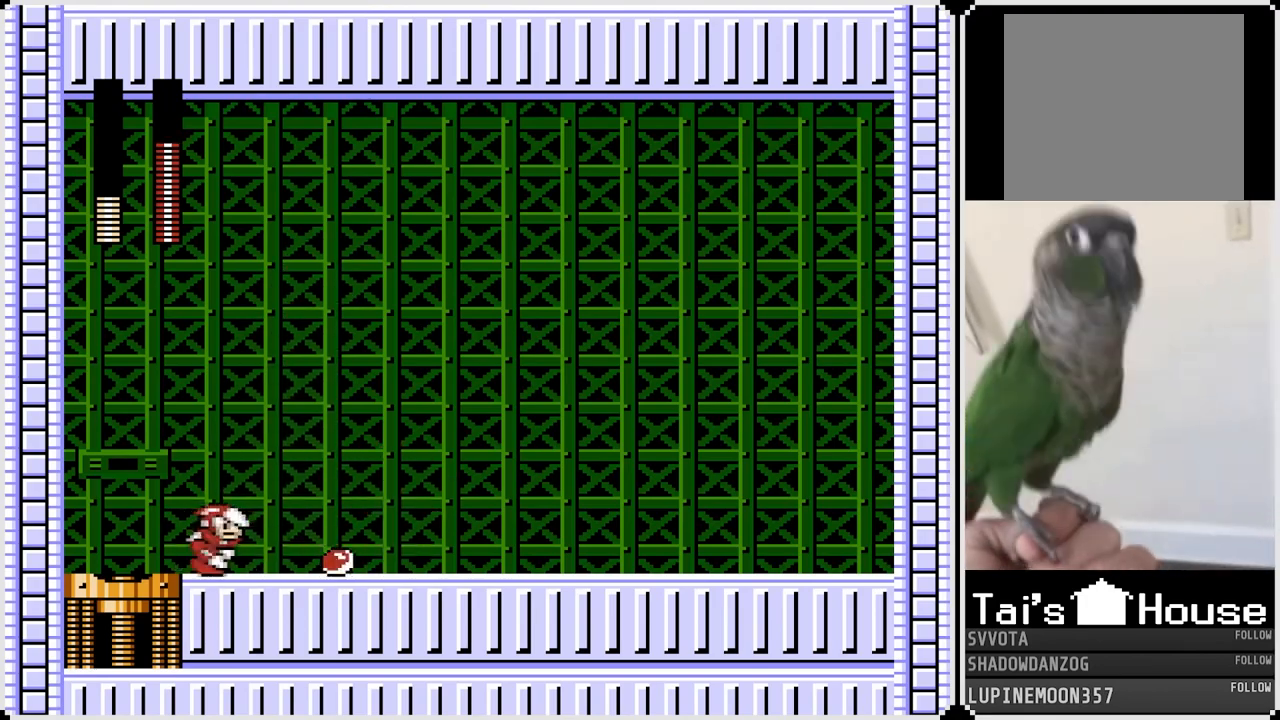
{"buttons": ["DPAD_RIGHT"], "left_stick": "center", "right_stick": "center", "events": [[250, "SQUARE", "down"], [333, "SQUARE", "up"]]}
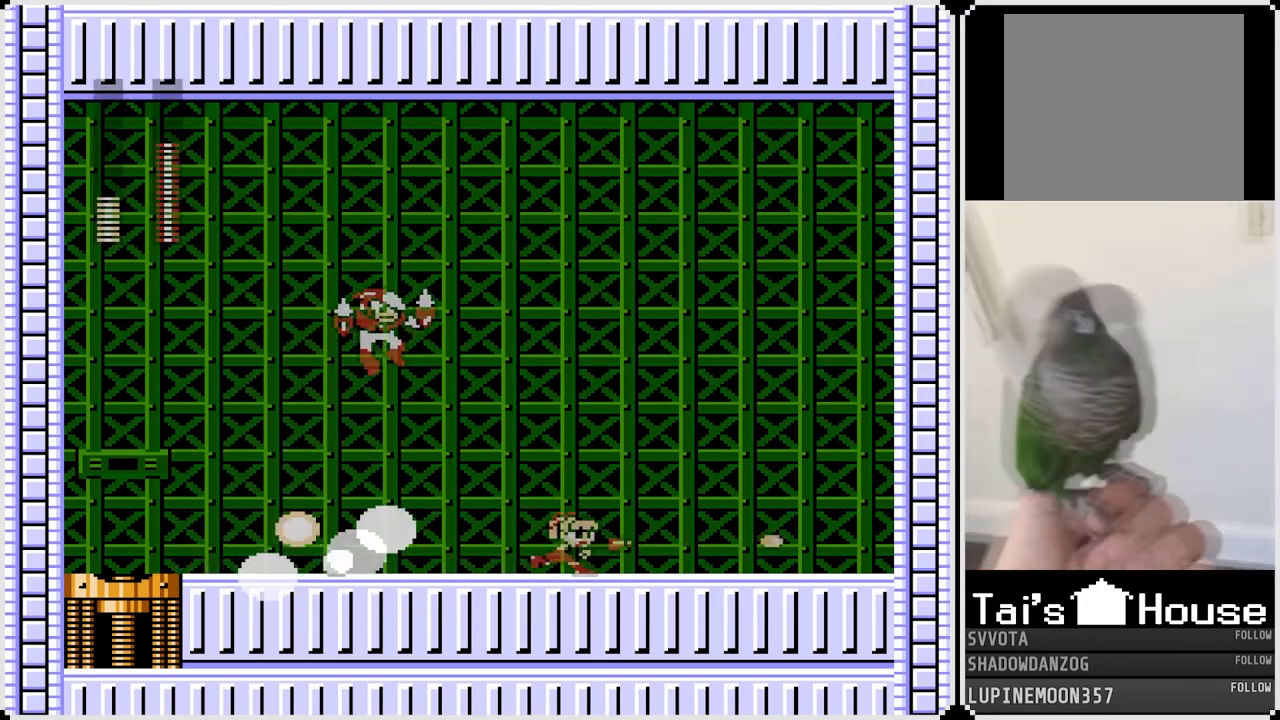
{"buttons": ["DPAD_RIGHT"], "left_stick": "center", "right_stick": "center", "events": [[33, "DPAD_LEFT", "down"], [33, "DPAD_RIGHT", "up"], [167, "DPAD_RIGHT", "down"], [183, "DPAD_LEFT", "up"]]}
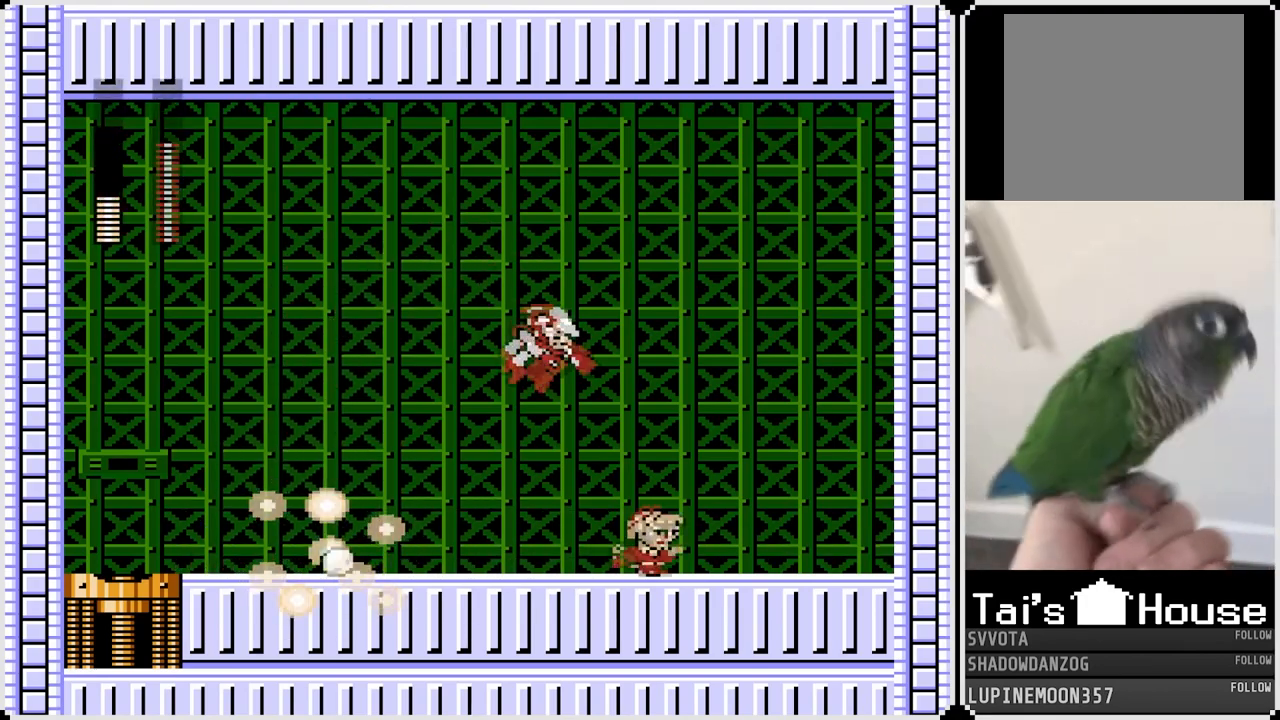
{"buttons": ["DPAD_LEFT"], "left_stick": "center", "right_stick": "center", "events": [[167, "DPAD_LEFT", "down"], [167, "DPAD_RIGHT", "up"], [183, "CROSS", "down"], [200, "SQUARE", "down"], [283, "CROSS", "up"], [300, "DPAD_RIGHT", "down"], [300, "SQUARE", "up"], [317, "DPAD_LEFT", "up"], [483, "DPAD_LEFT", "down"], [483, "DPAD_RIGHT", "up"]]}
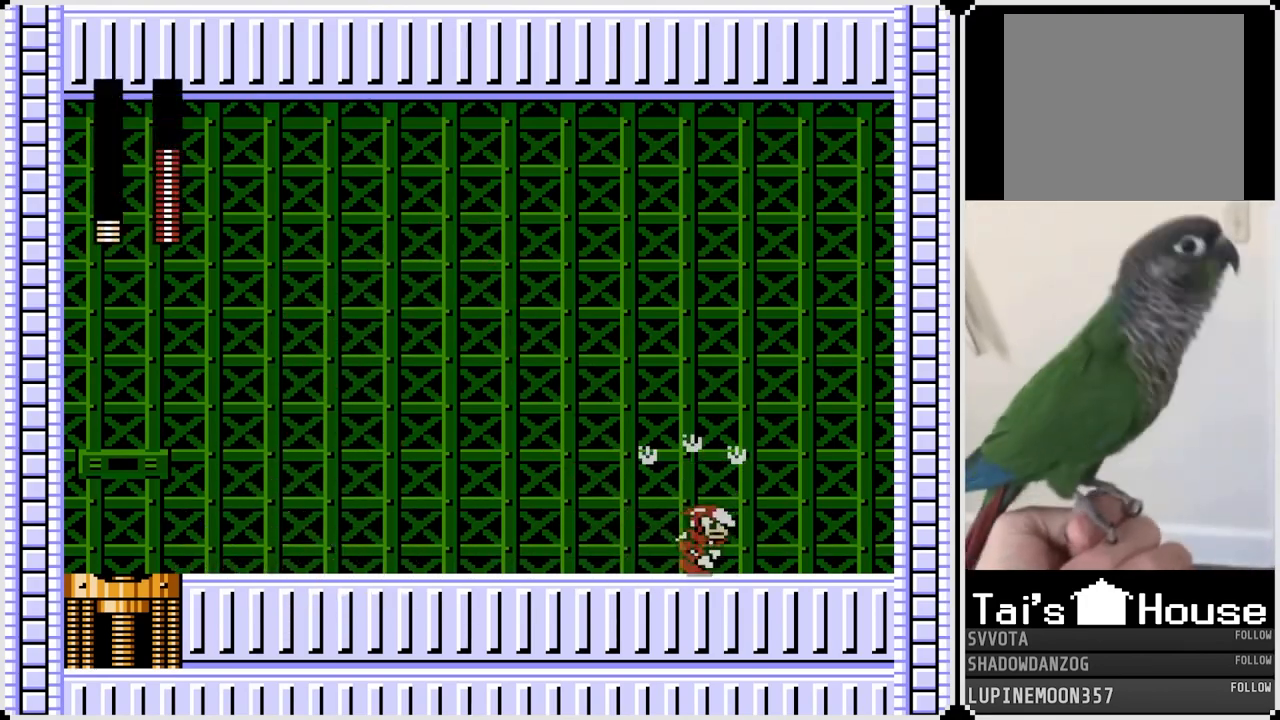
{"buttons": ["DPAD_LEFT"], "left_stick": "center", "right_stick": "center", "events": []}
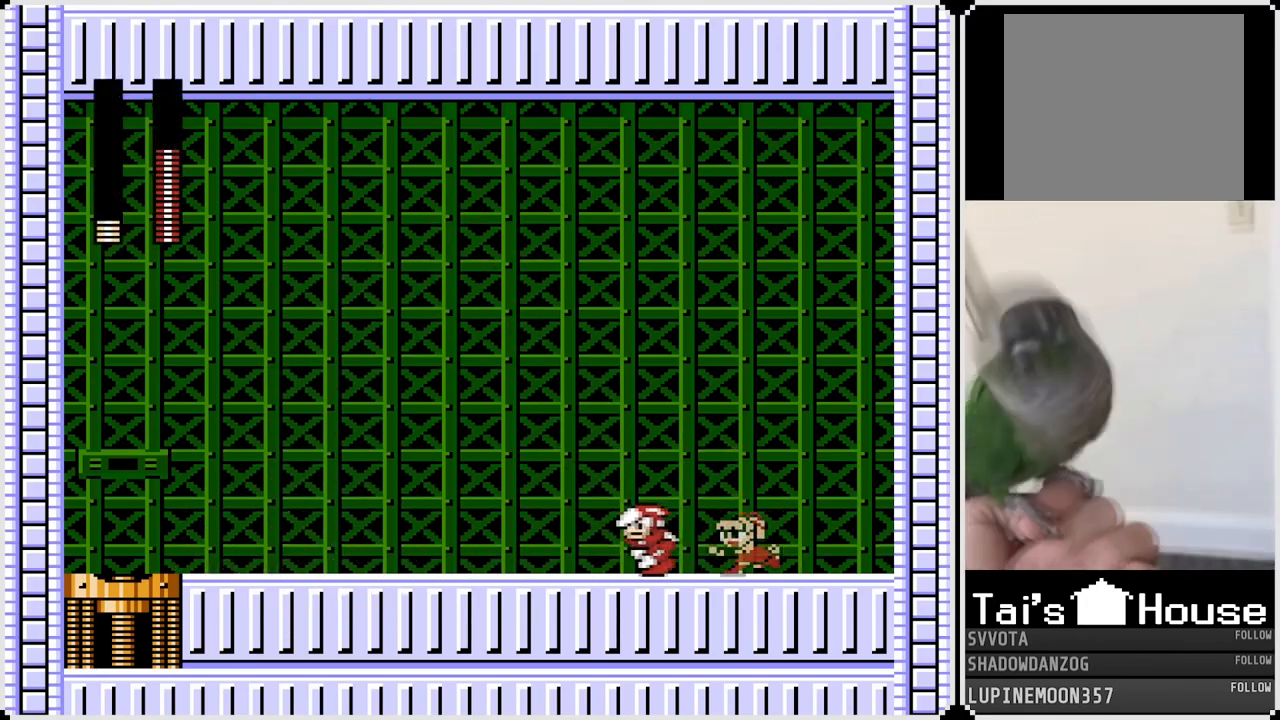
{"buttons": ["DPAD_LEFT"], "left_stick": "center", "right_stick": "center", "events": [[67, "CROSS", "down"], [67, "SQUARE", "down"], [183, "CROSS", "up"], [217, "SQUARE", "up"]]}
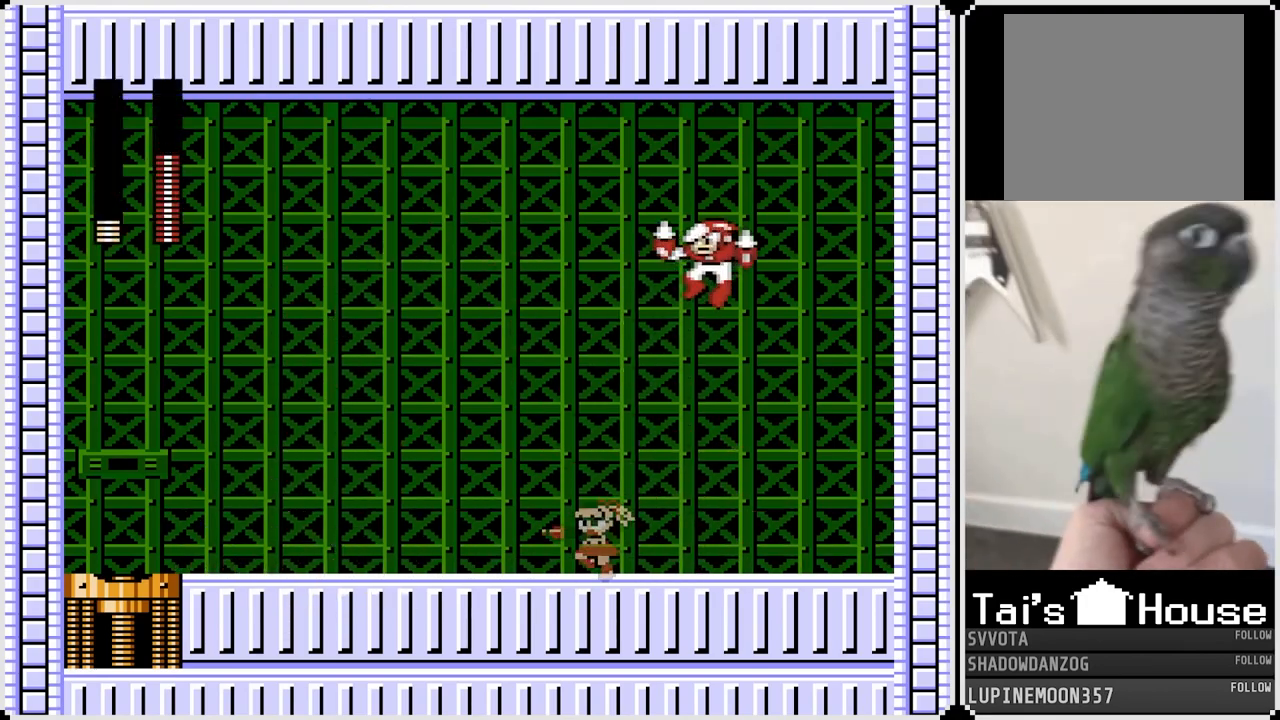
{"buttons": ["DPAD_LEFT"], "left_stick": "center", "right_stick": "center", "events": [[200, "DPAD_LEFT", "up"], [200, "DPAD_RIGHT", "down"], [283, "CROSS", "down"], [317, "SQUARE", "down"], [383, "DPAD_LEFT", "down"], [383, "DPAD_RIGHT", "up"], [417, "CROSS", "up"], [483, "SQUARE", "up"]]}